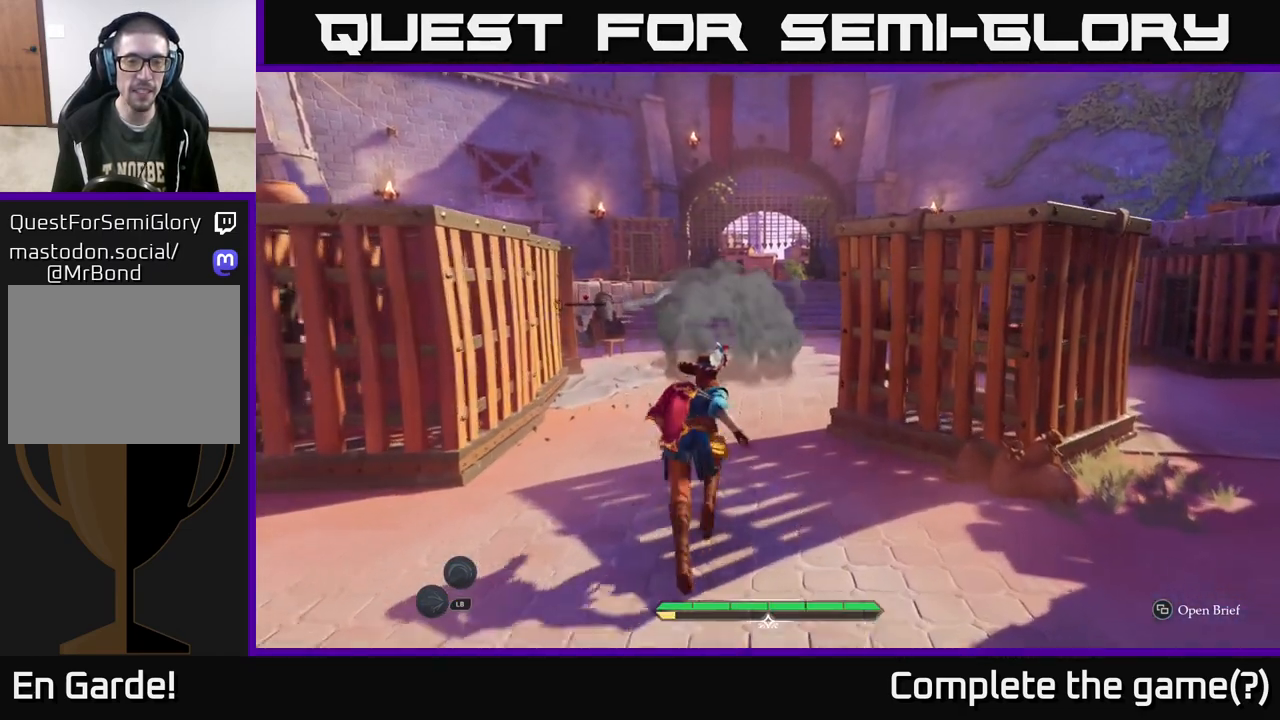
Gameplay with a controller (Xbox layout); each line is a JSON object with the inputs held at the frame after it. "events" lists button and stick changes between this image and that frame as [ms after this image, input, new state], when the widget could be followed in between.
{"buttons": ["L2"], "left_stick": "up", "right_stick": "center", "events": []}
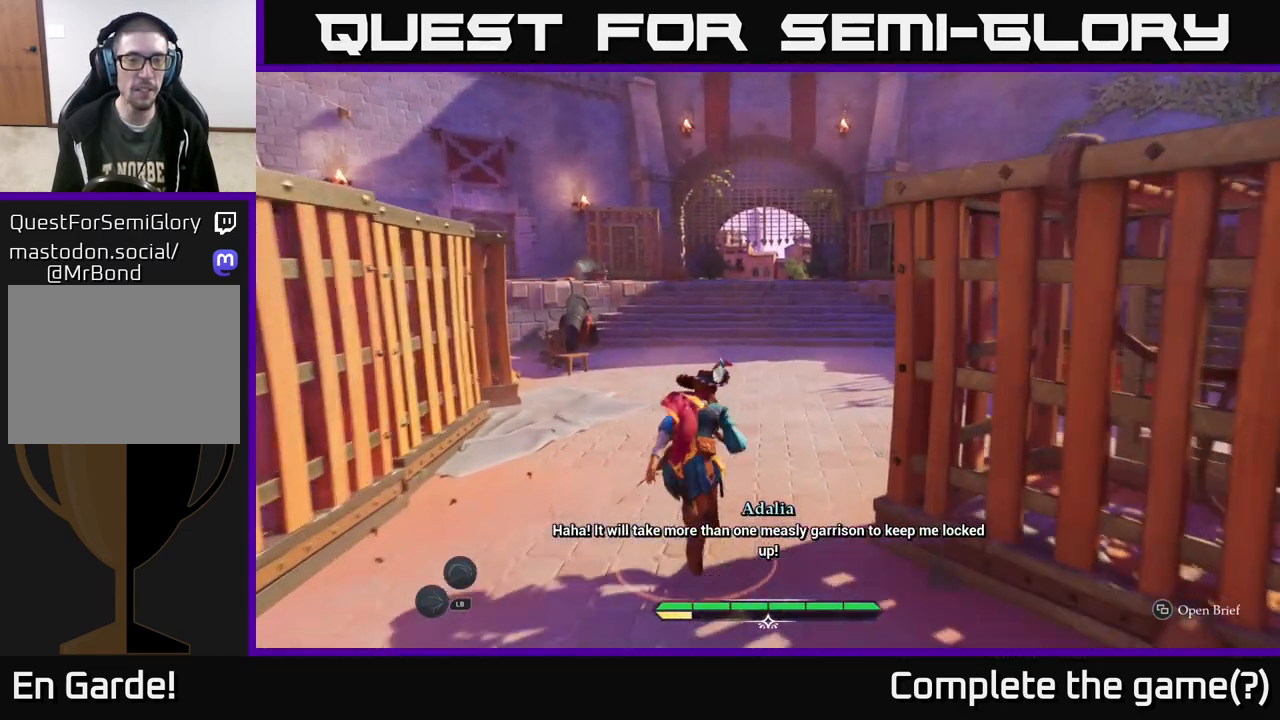
{"buttons": ["L2"], "left_stick": "up-right", "right_stick": "left", "events": [[183, "right_stick", "left"], [367, "left_stick", "up-right"]]}
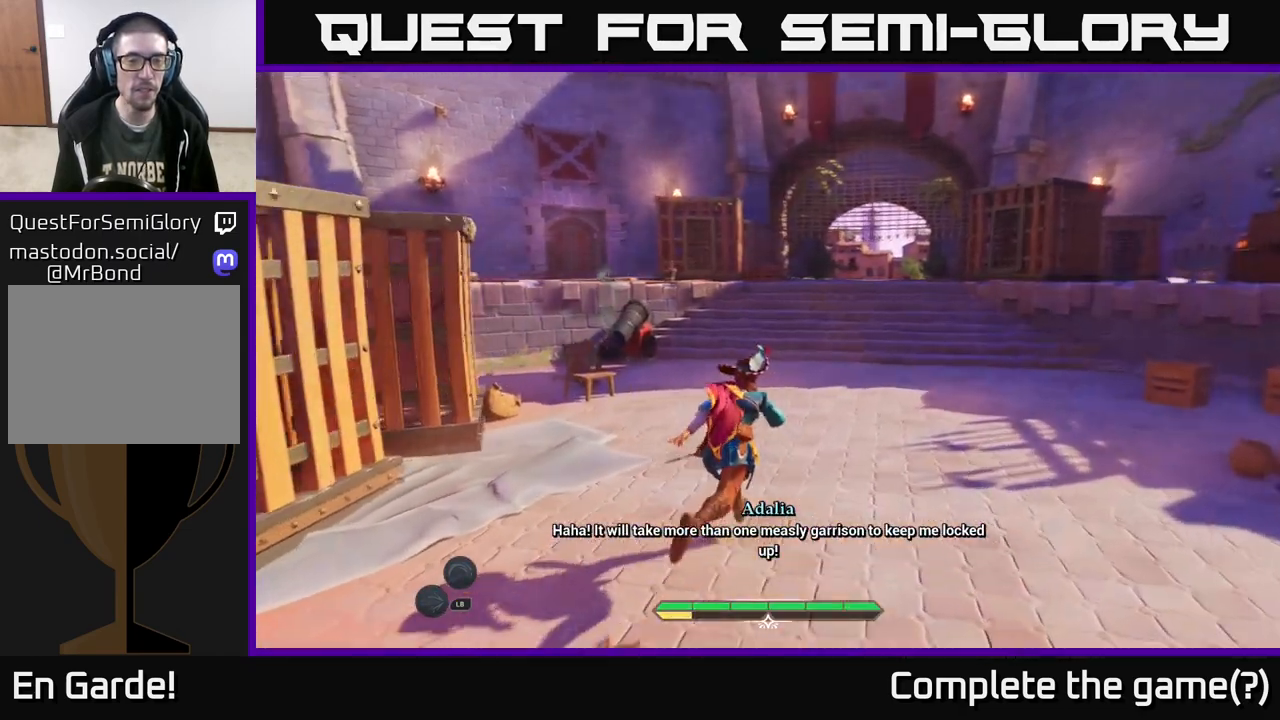
{"buttons": ["L2"], "left_stick": "up-right", "right_stick": "left", "events": []}
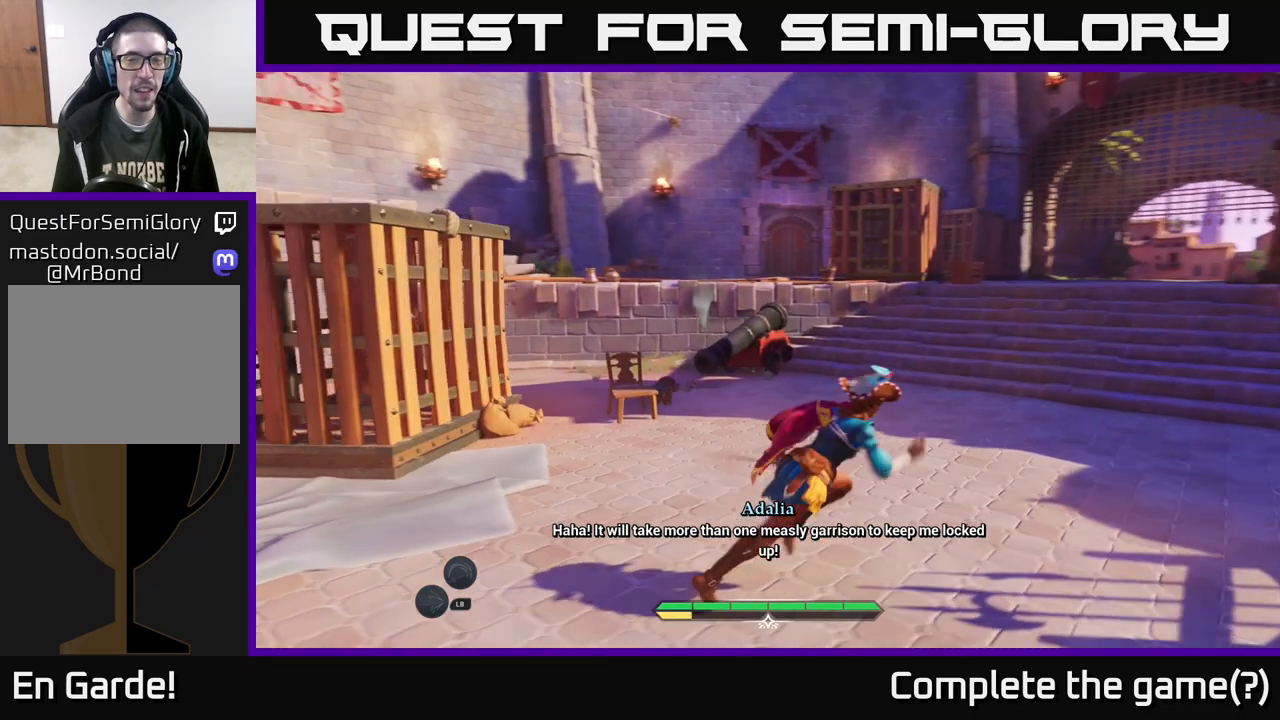
{"buttons": ["L2"], "left_stick": "up-right", "right_stick": "left", "events": []}
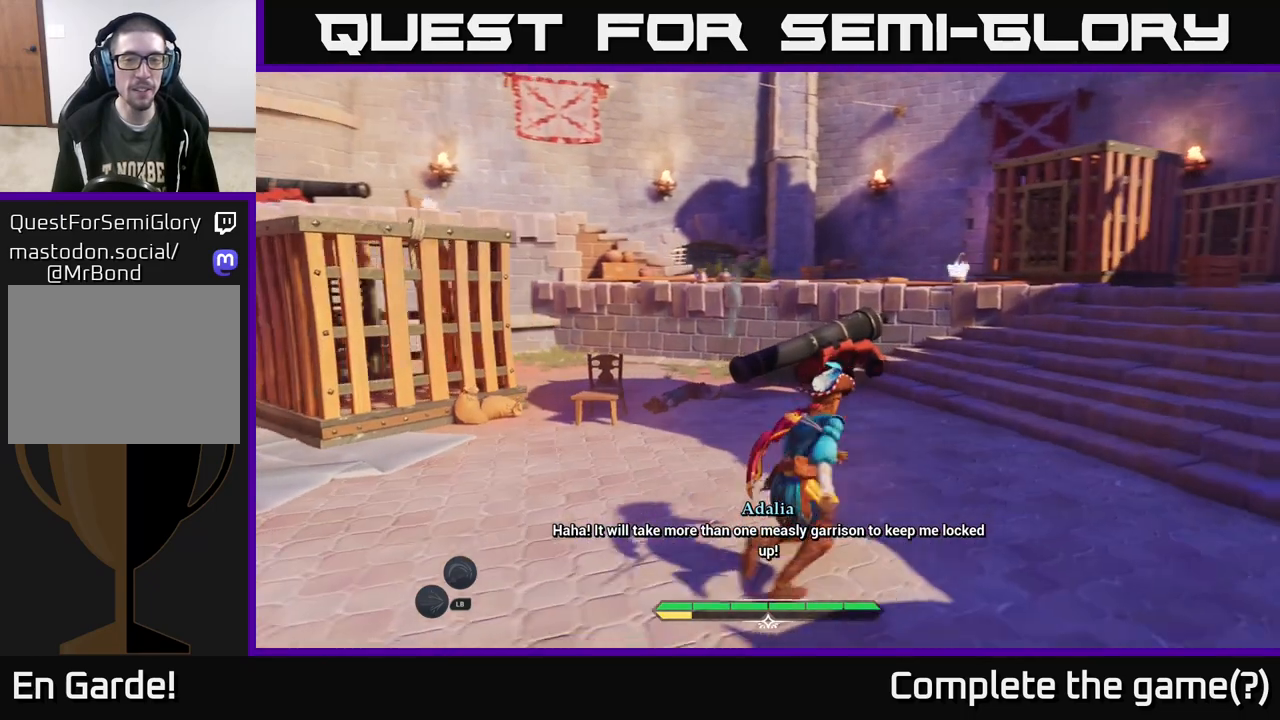
{"buttons": ["L2"], "left_stick": "right", "right_stick": "right", "events": [[233, "right_stick", "center"], [433, "left_stick", "right"], [450, "right_stick", "right"]]}
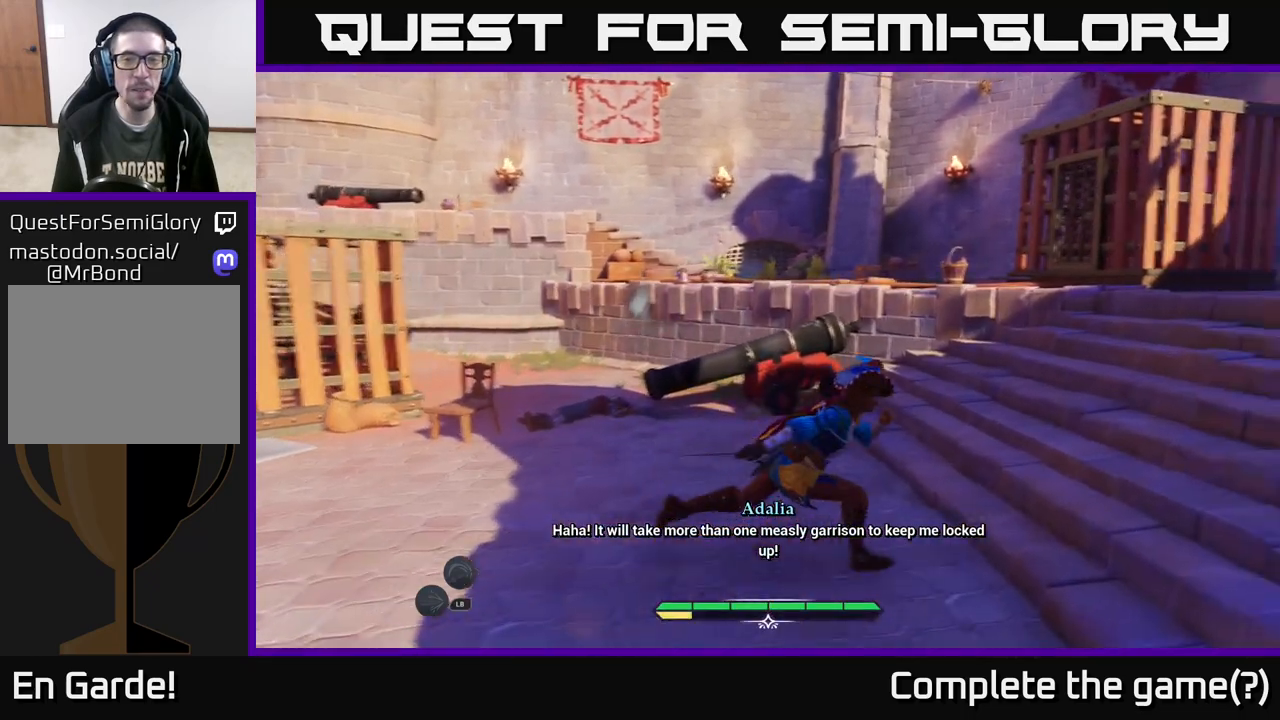
{"buttons": ["L2"], "left_stick": "up-right", "right_stick": "center", "events": [[117, "left_stick", "up-right"], [367, "right_stick", "center"]]}
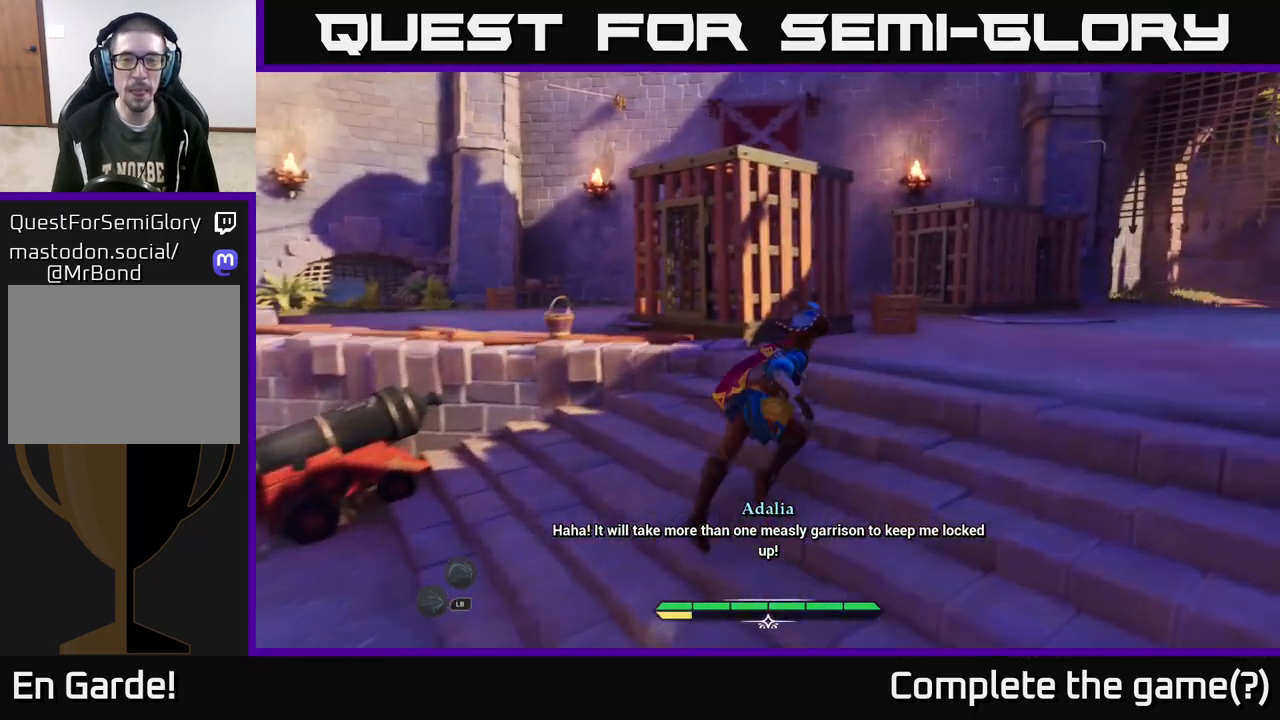
{"buttons": ["L2"], "left_stick": "up-right", "right_stick": "center", "events": []}
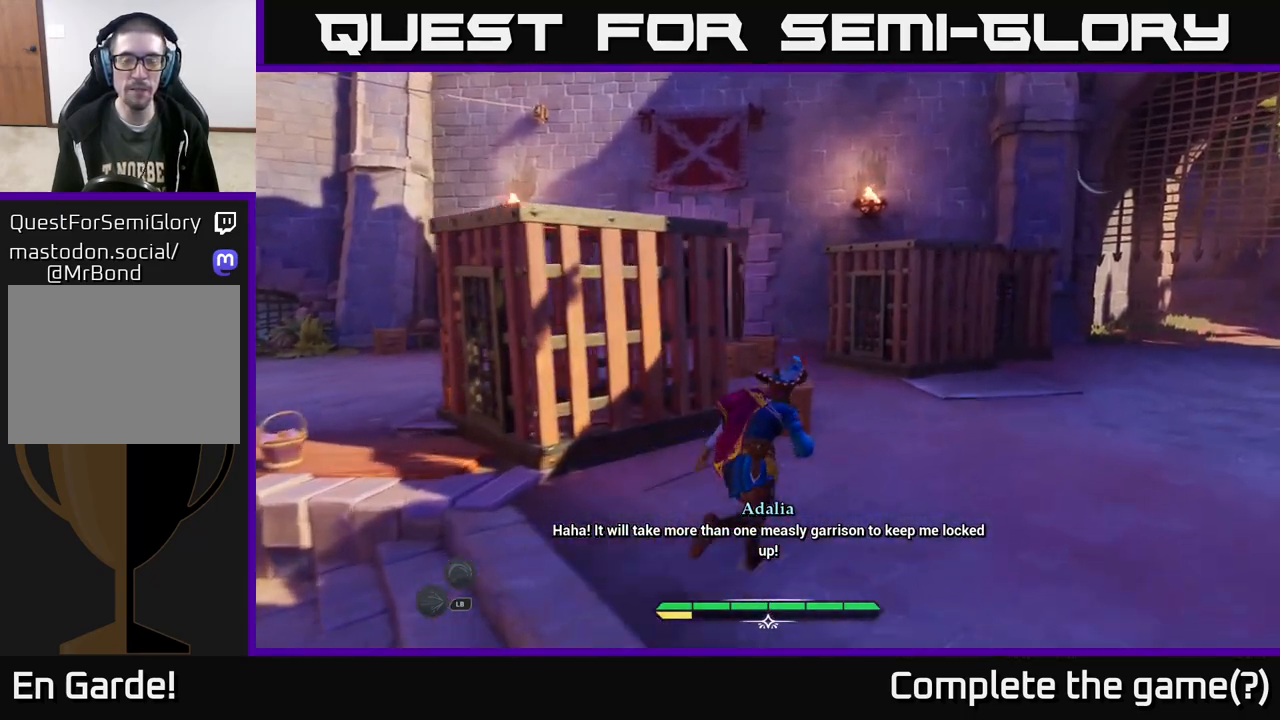
{"buttons": ["L2"], "left_stick": "up", "right_stick": "down-left", "events": [[267, "right_stick", "down-left"], [283, "left_stick", "up"]]}
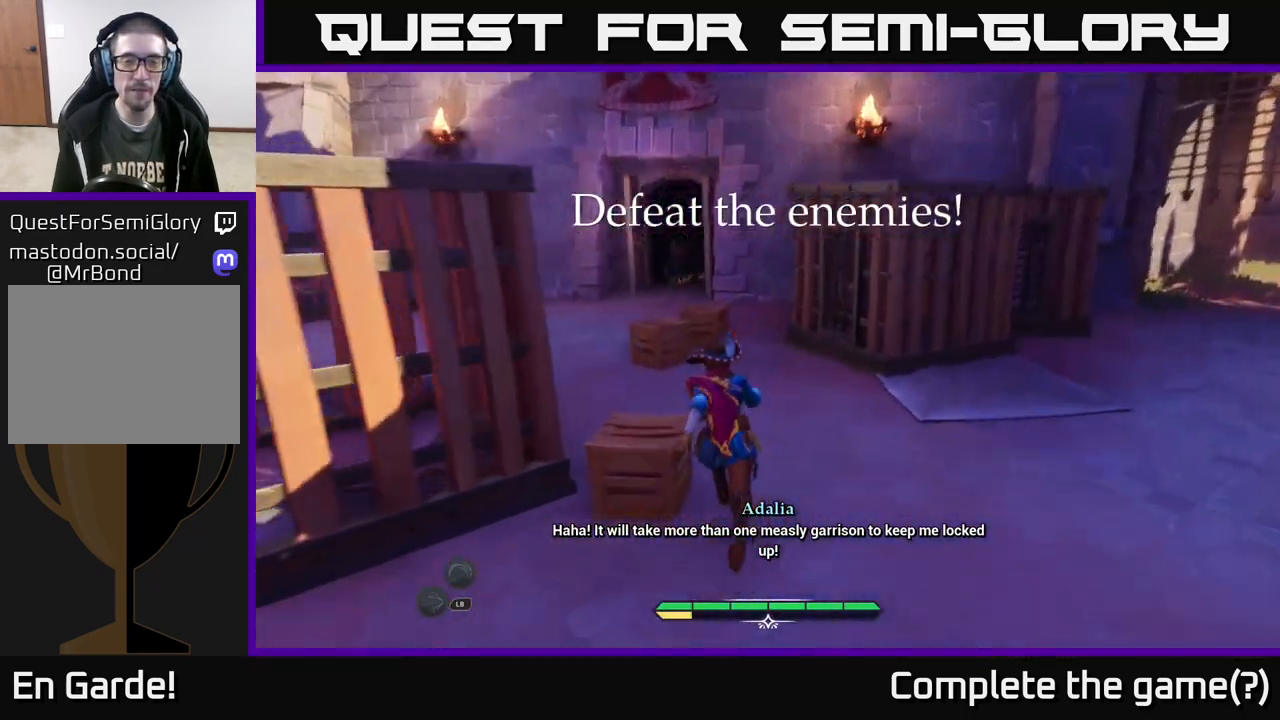
{"buttons": ["L2"], "left_stick": "up", "right_stick": "center", "events": [[17, "left_stick", "up-left"], [83, "right_stick", "center"], [483, "left_stick", "up"]]}
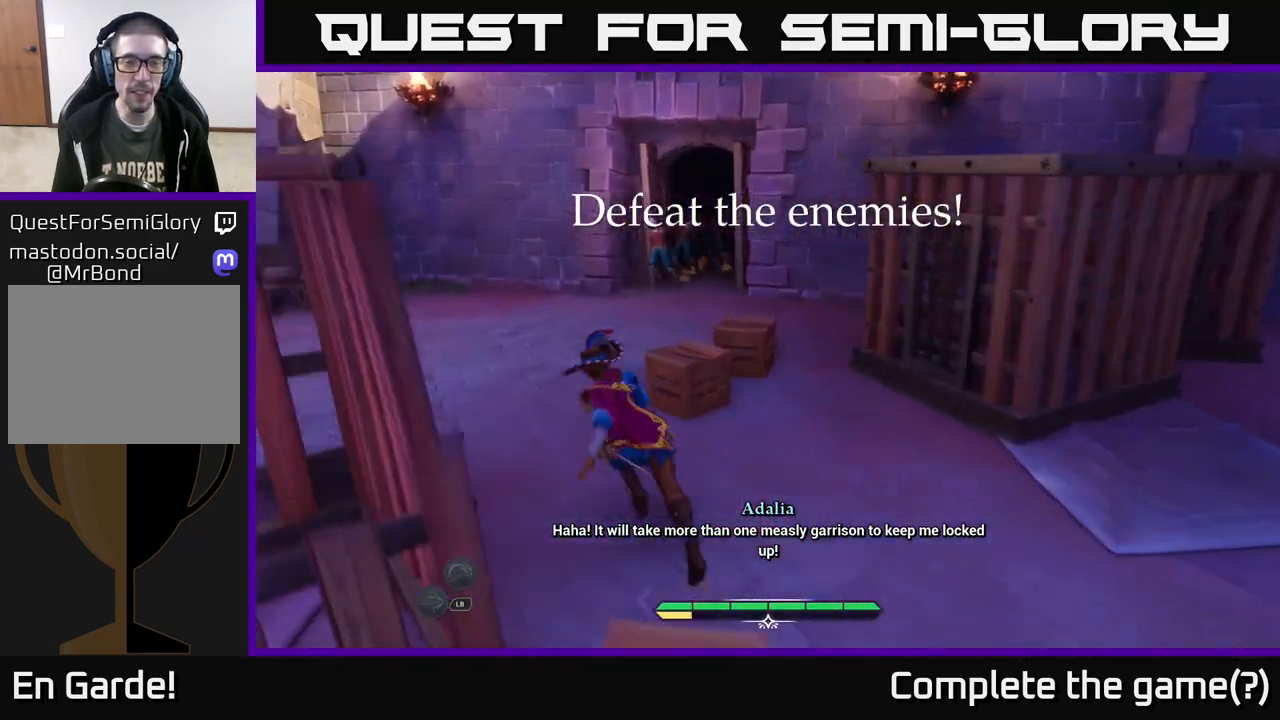
{"buttons": ["L2"], "left_stick": "up-left", "right_stick": "center", "events": [[250, "R2", "down"], [250, "left_stick", "up-left"], [333, "R2", "up"]]}
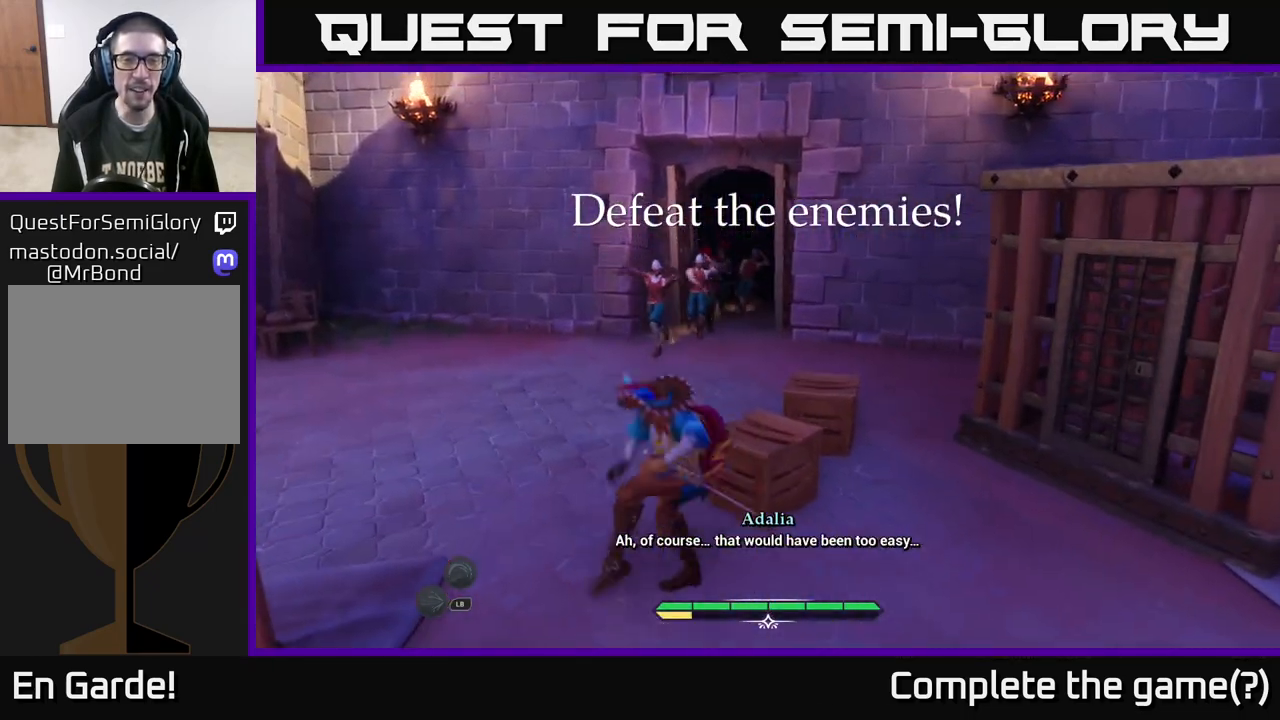
{"buttons": ["L2"], "left_stick": "right", "right_stick": "center", "events": [[67, "L2", "up"], [100, "left_stick", "center"], [300, "left_stick", "left"], [417, "left_stick", "center"], [467, "left_stick", "right"], [483, "L2", "down"]]}
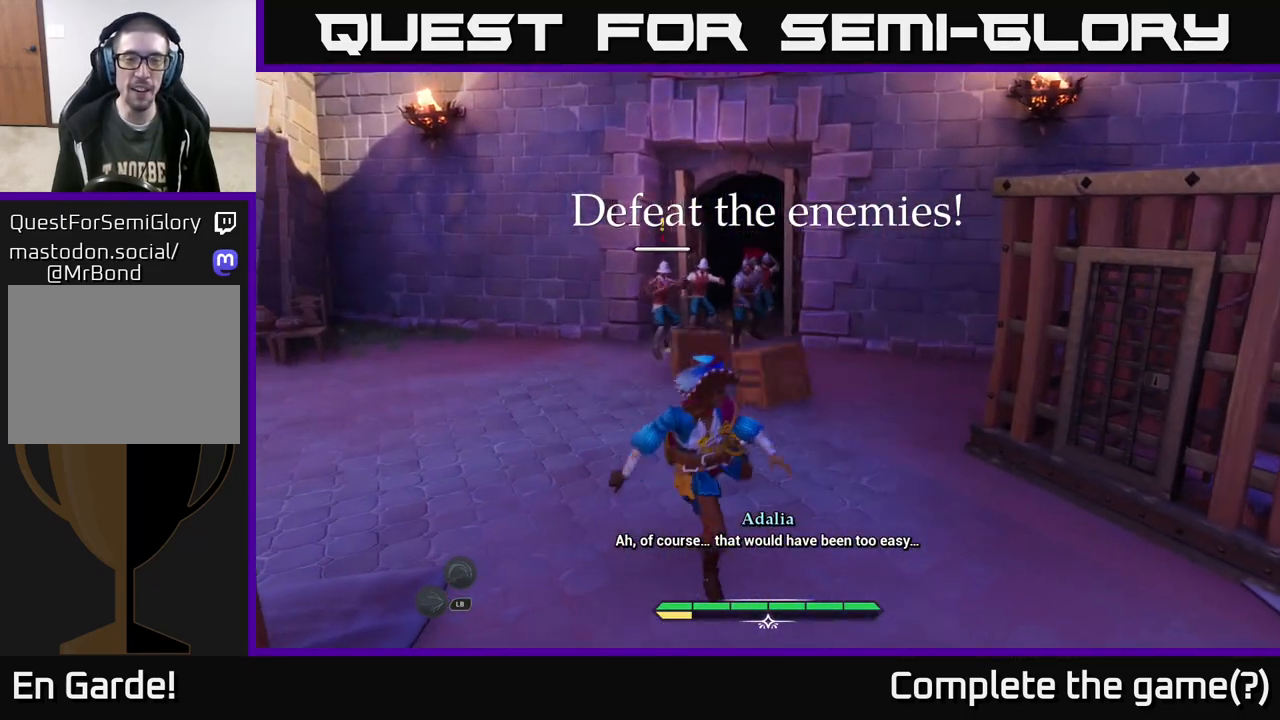
{"buttons": ["L2"], "left_stick": "up-left", "right_stick": "center", "events": [[67, "left_stick", "up"], [167, "left_stick", "up-left"]]}
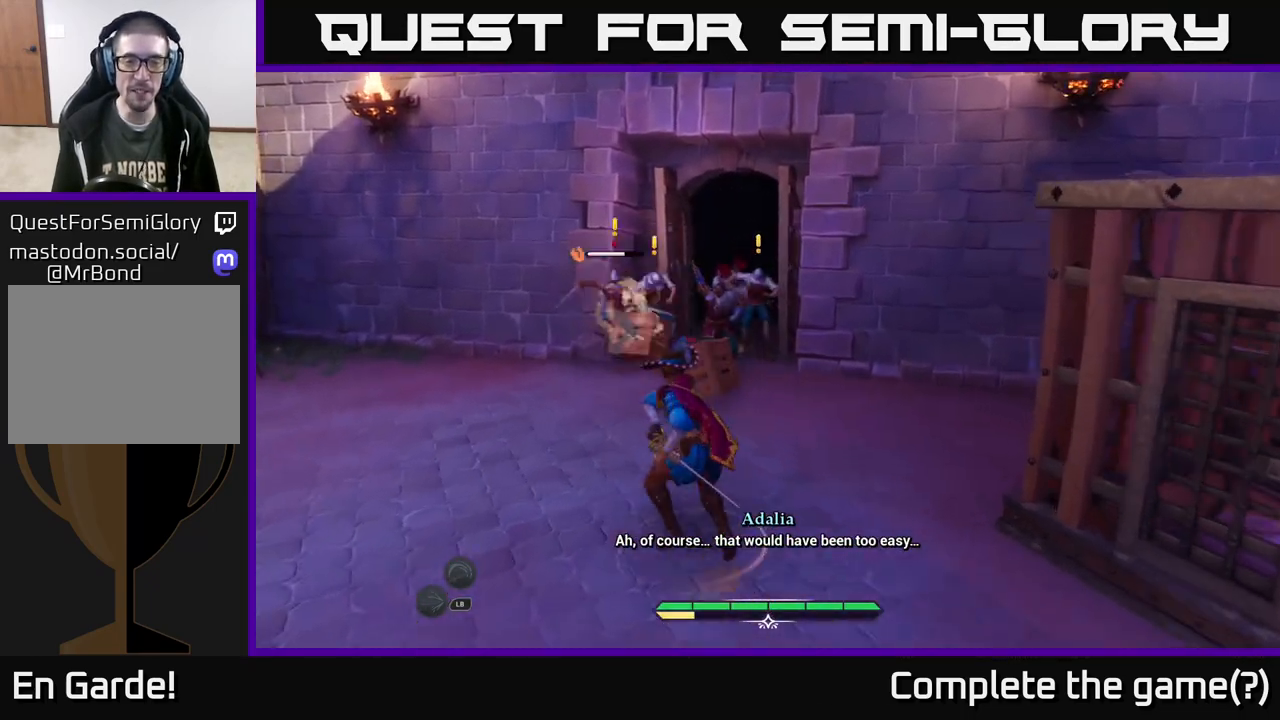
{"buttons": ["L2"], "left_stick": "up-right", "right_stick": "center", "events": [[333, "X", "down"], [333, "left_stick", "up-right"], [433, "X", "up"]]}
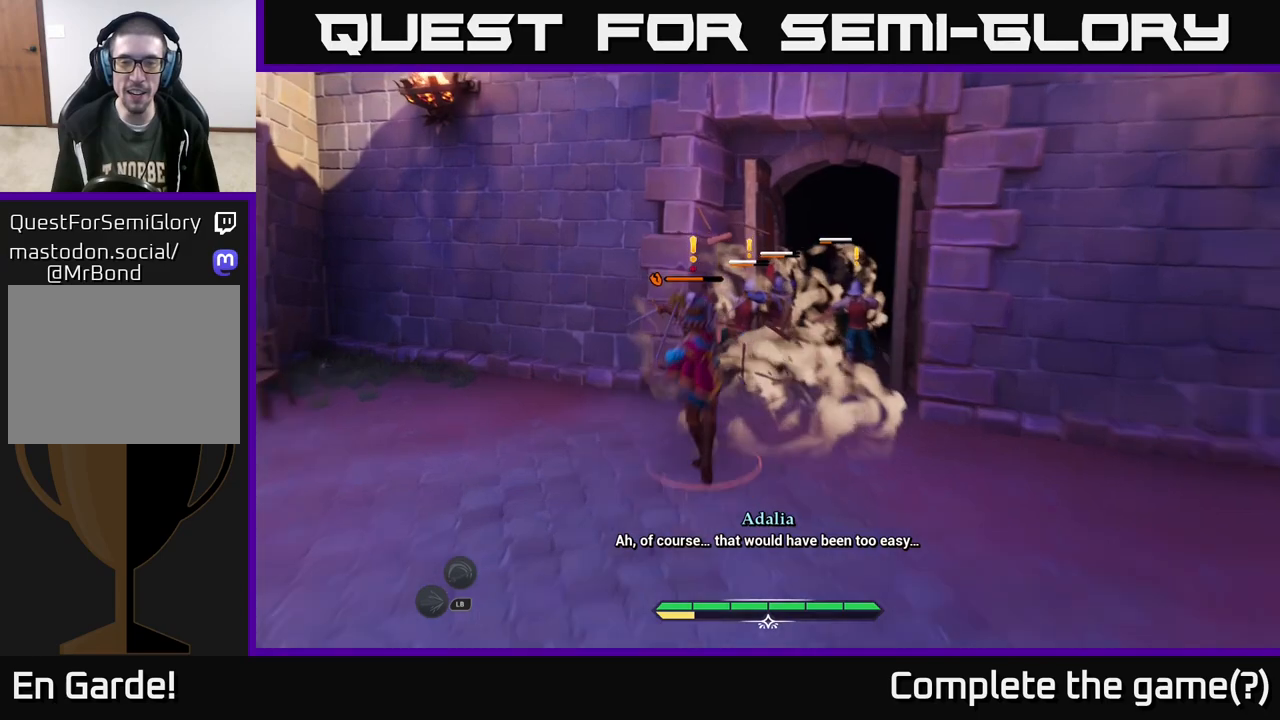
{"buttons": ["X"], "left_stick": "right", "right_stick": "center", "events": [[33, "X", "down"], [33, "left_stick", "up"], [83, "L2", "up"], [117, "X", "up"], [233, "X", "down"], [233, "left_stick", "center"], [317, "X", "up"], [450, "X", "down"], [450, "left_stick", "right"]]}
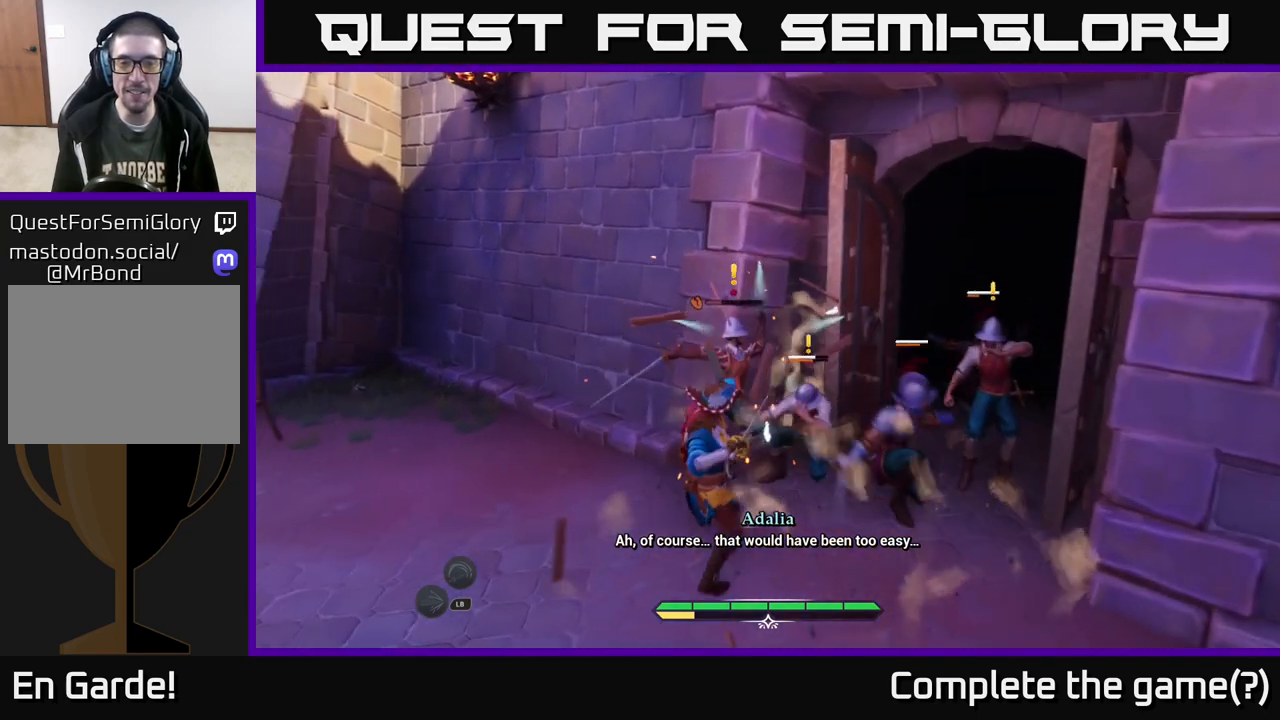
{"buttons": ["X"], "left_stick": "right", "right_stick": "center", "events": [[17, "X", "up"], [117, "X", "down"], [217, "X", "up"], [317, "X", "down"], [433, "X", "up"], [500, "X", "down"]]}
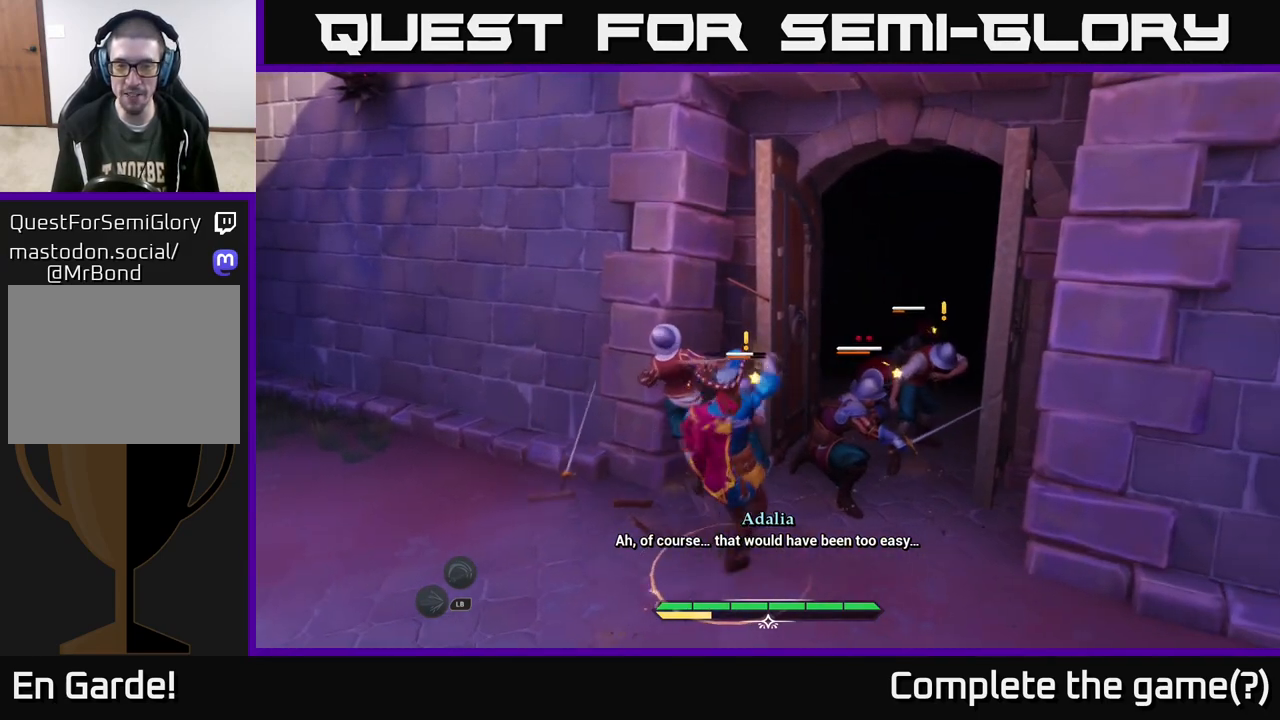
{"buttons": [], "left_stick": "up-left", "right_stick": "center", "events": [[83, "X", "up"], [183, "X", "down"], [283, "X", "up"], [317, "left_stick", "up-left"], [367, "X", "down"], [500, "X", "up"]]}
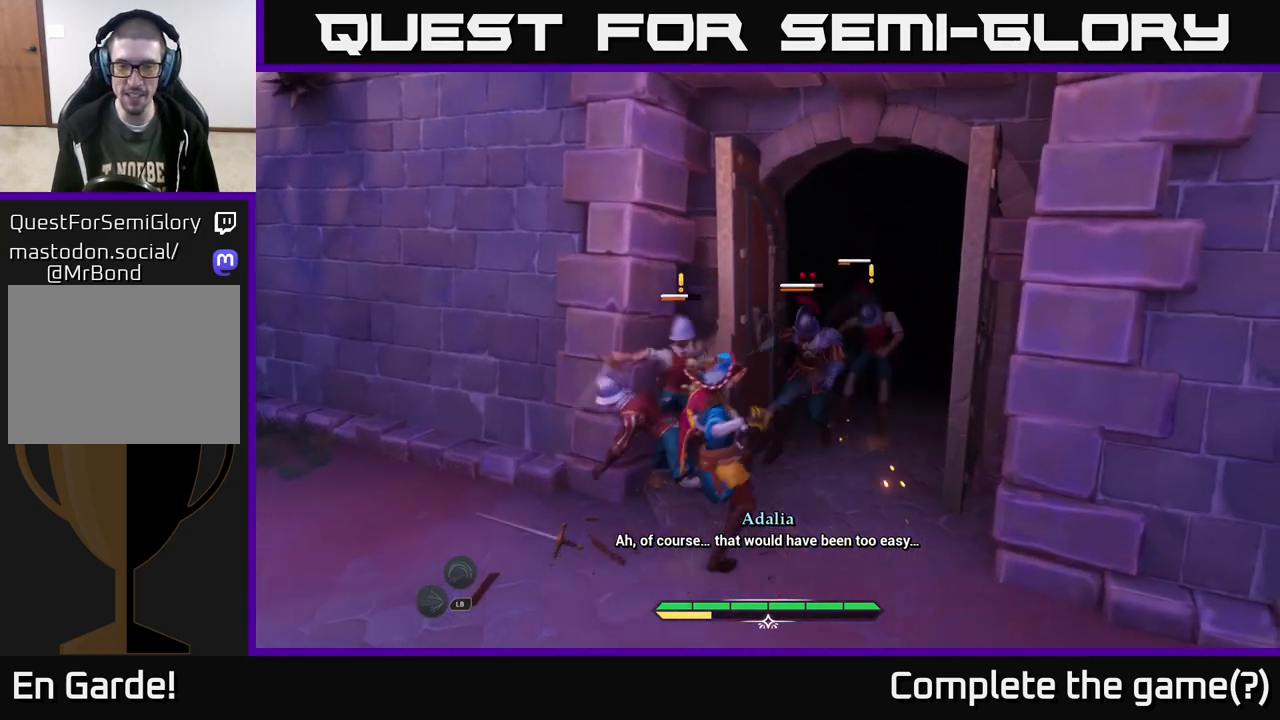
{"buttons": ["X"], "left_stick": "up-left", "right_stick": "center", "events": [[67, "X", "down"], [167, "X", "up"], [267, "X", "down"], [383, "X", "up"], [433, "X", "down"]]}
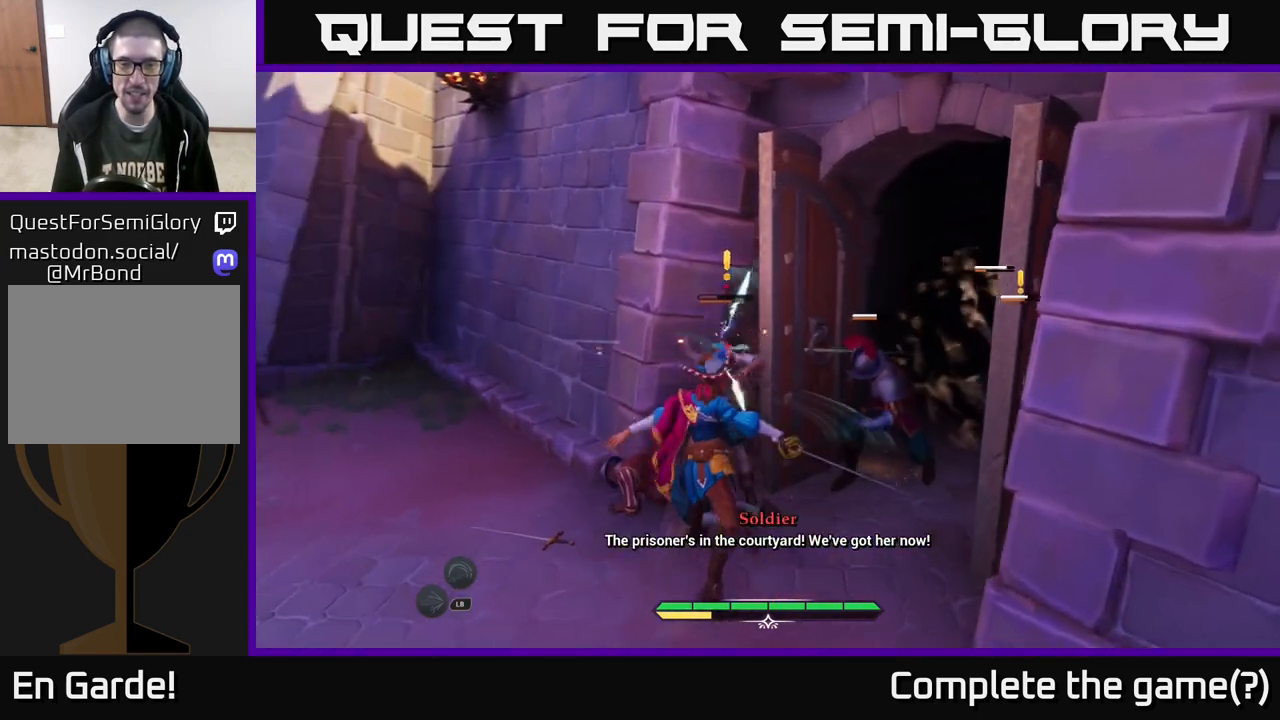
{"buttons": [], "left_stick": "center", "right_stick": "center", "events": [[50, "X", "up"], [117, "X", "down"], [233, "X", "up"], [333, "X", "down"], [383, "left_stick", "center"], [417, "X", "up"]]}
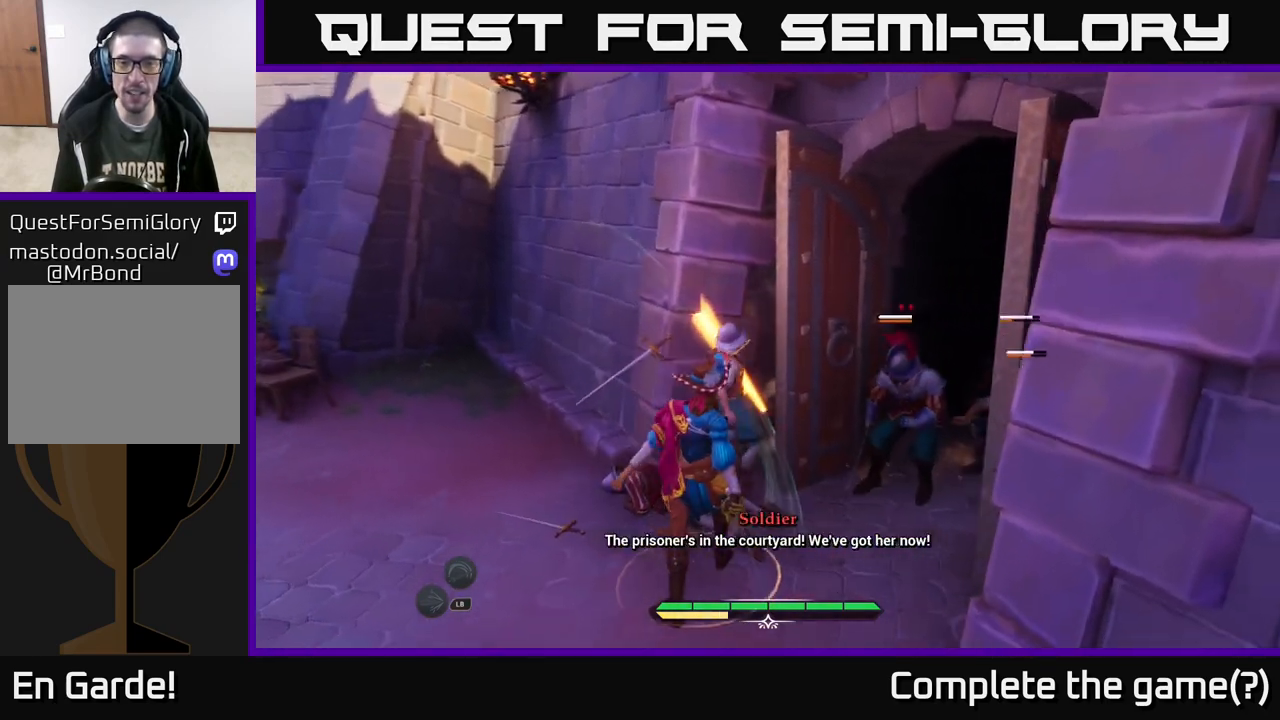
{"buttons": ["X"], "left_stick": "up-right", "right_stick": "center", "events": [[17, "left_stick", "right"], [83, "X", "down"], [250, "X", "up"], [267, "X", "down"], [317, "left_stick", "up-right"], [400, "X", "up"], [483, "X", "down"]]}
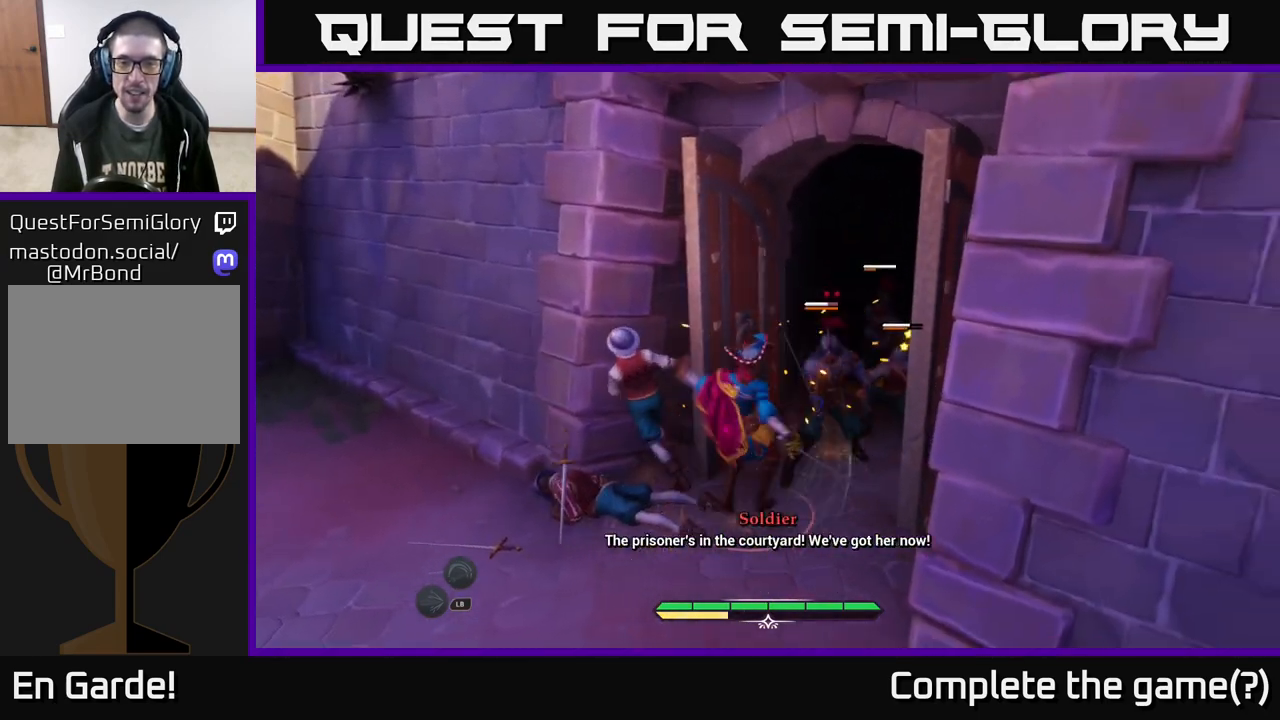
{"buttons": [], "left_stick": "center", "right_stick": "center", "events": [[67, "X", "up"], [183, "X", "down"], [217, "left_stick", "center"], [250, "X", "up"], [350, "X", "down"], [467, "X", "up"]]}
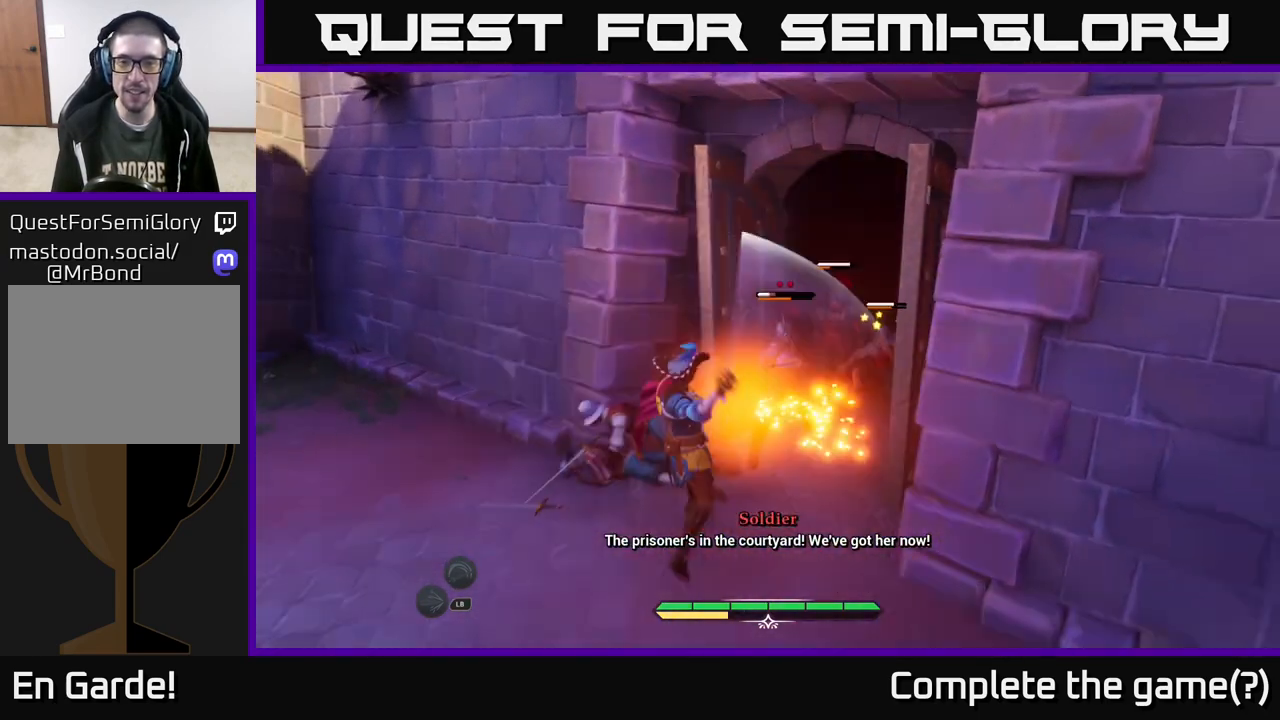
{"buttons": [], "left_stick": "center", "right_stick": "center", "events": []}
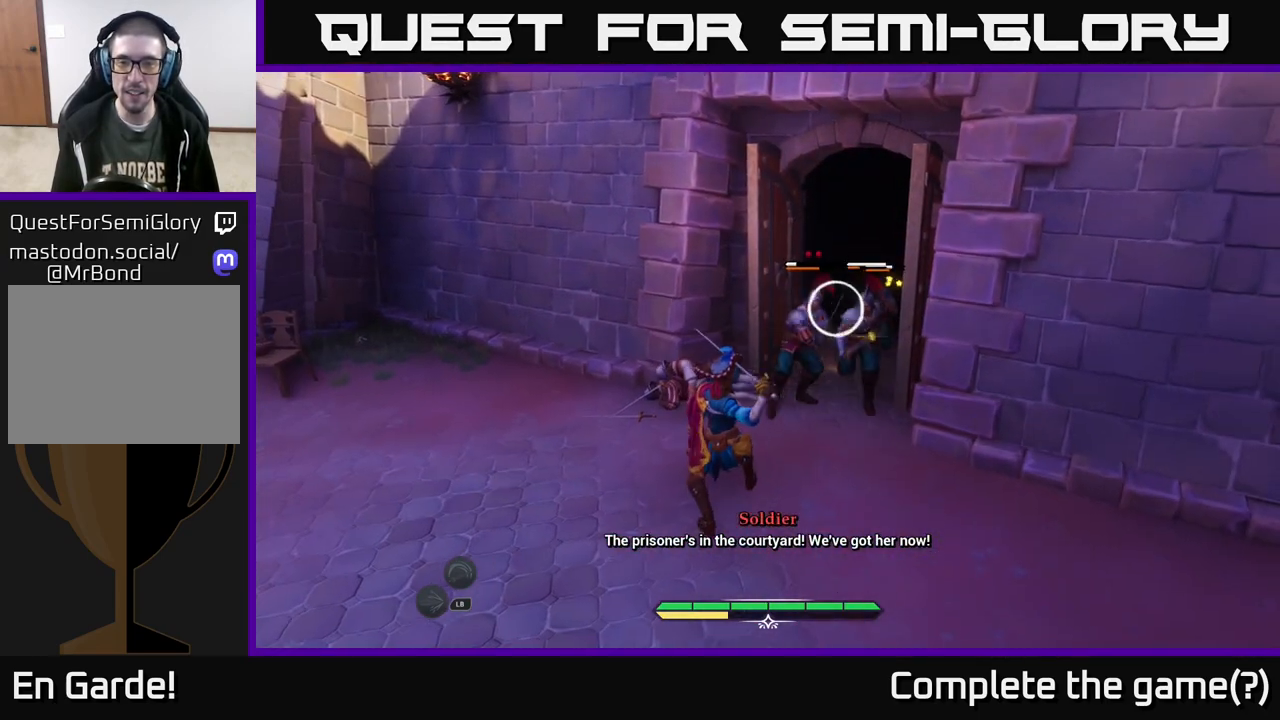
{"buttons": [], "left_stick": "center", "right_stick": "center", "events": [[17, "Y", "down"], [67, "Y", "up"]]}
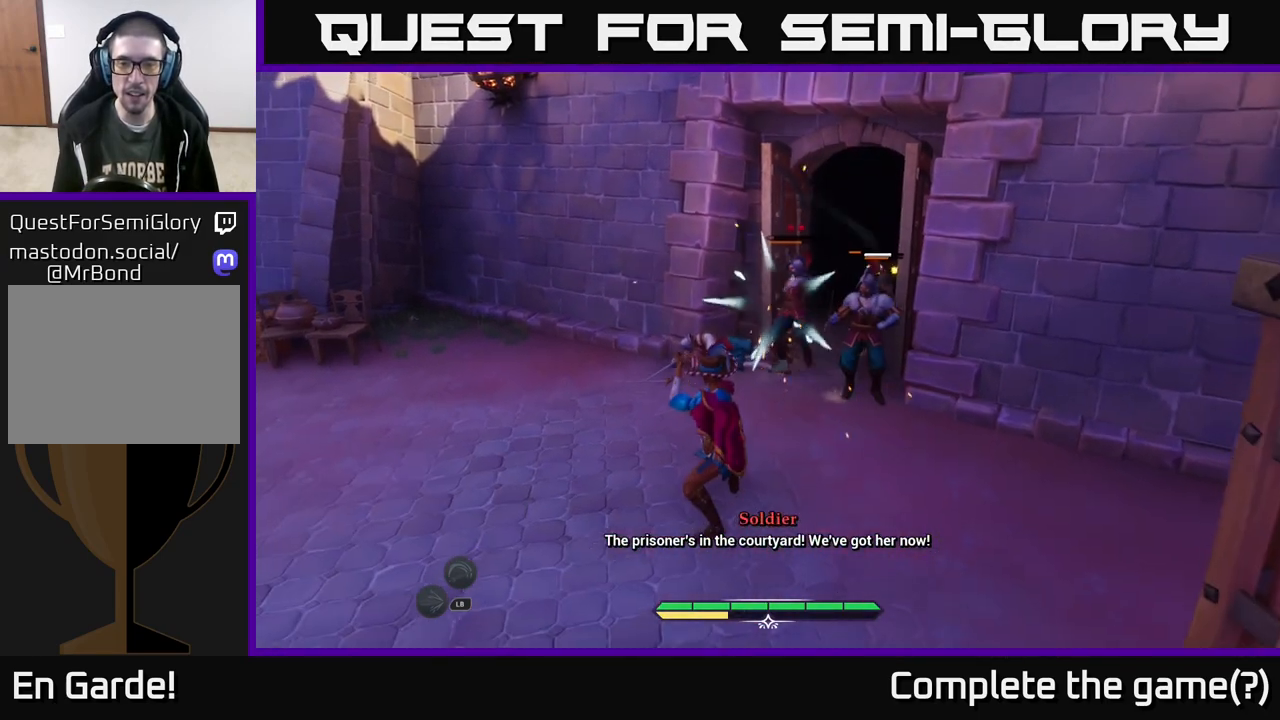
{"buttons": ["X"], "left_stick": "up", "right_stick": "center", "events": [[167, "X", "down"], [217, "X", "up"], [367, "left_stick", "up"], [500, "X", "down"]]}
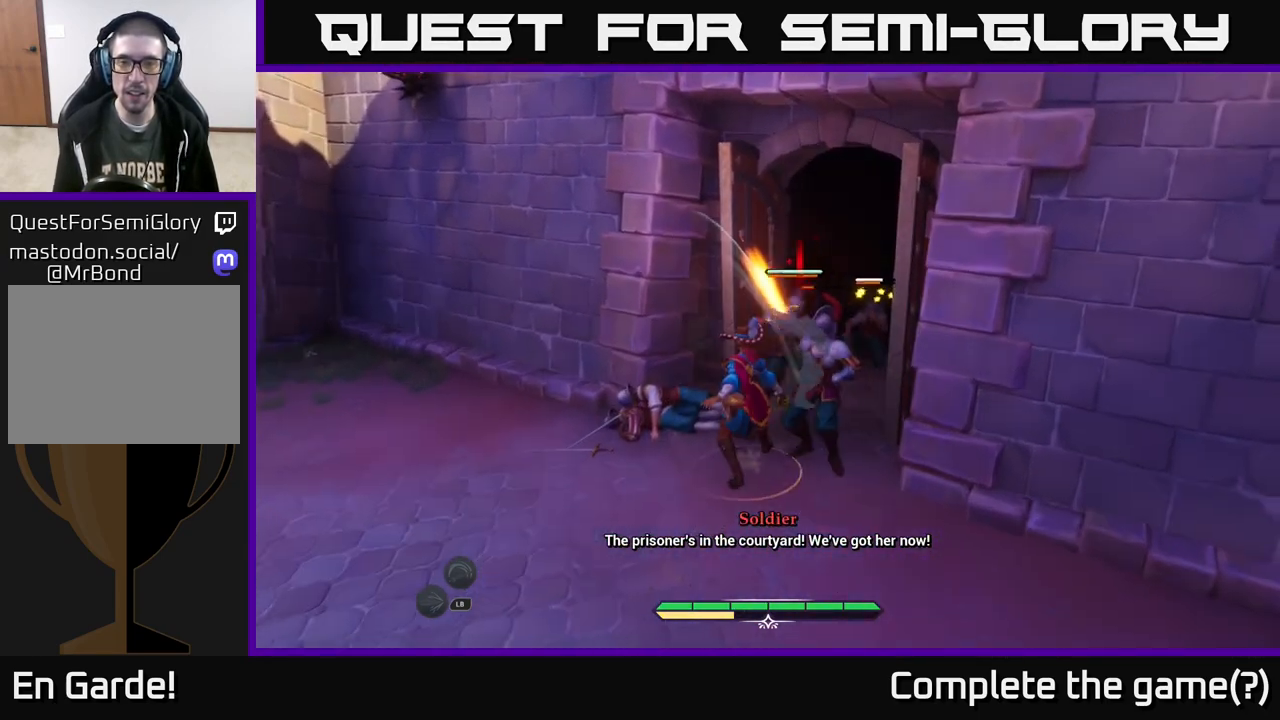
{"buttons": [], "left_stick": "center", "right_stick": "center", "events": [[83, "X", "up"], [183, "X", "down"], [267, "X", "up"], [367, "left_stick", "center"]]}
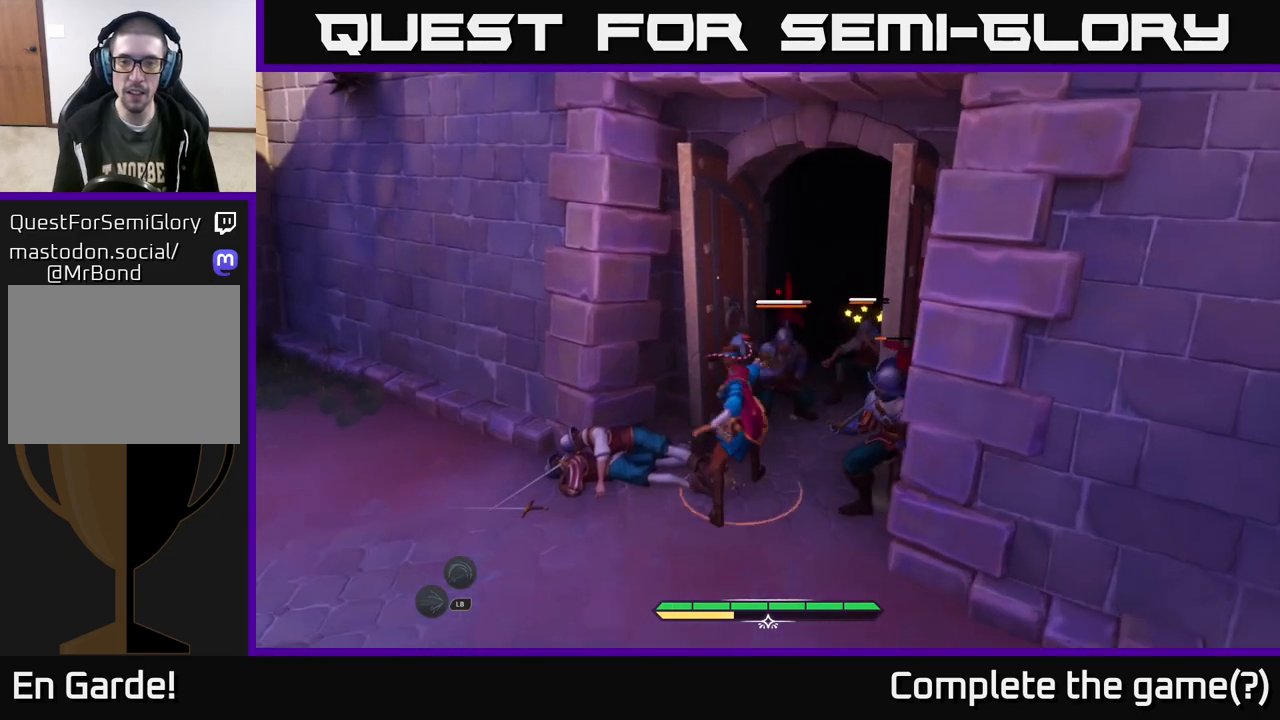
{"buttons": [], "left_stick": "center", "right_stick": "center", "events": [[117, "X", "down"], [200, "X", "up"]]}
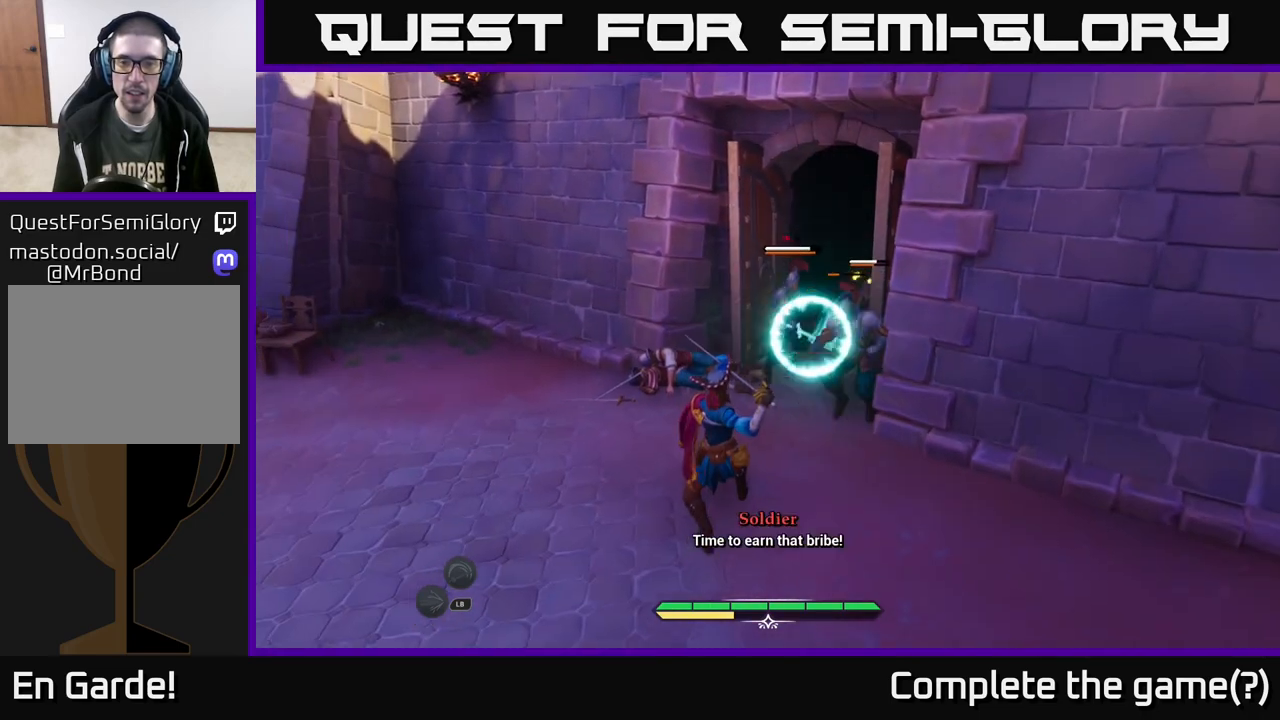
{"buttons": [], "left_stick": "left", "right_stick": "center", "events": [[117, "Y", "down"], [217, "Y", "up"], [417, "left_stick", "left"]]}
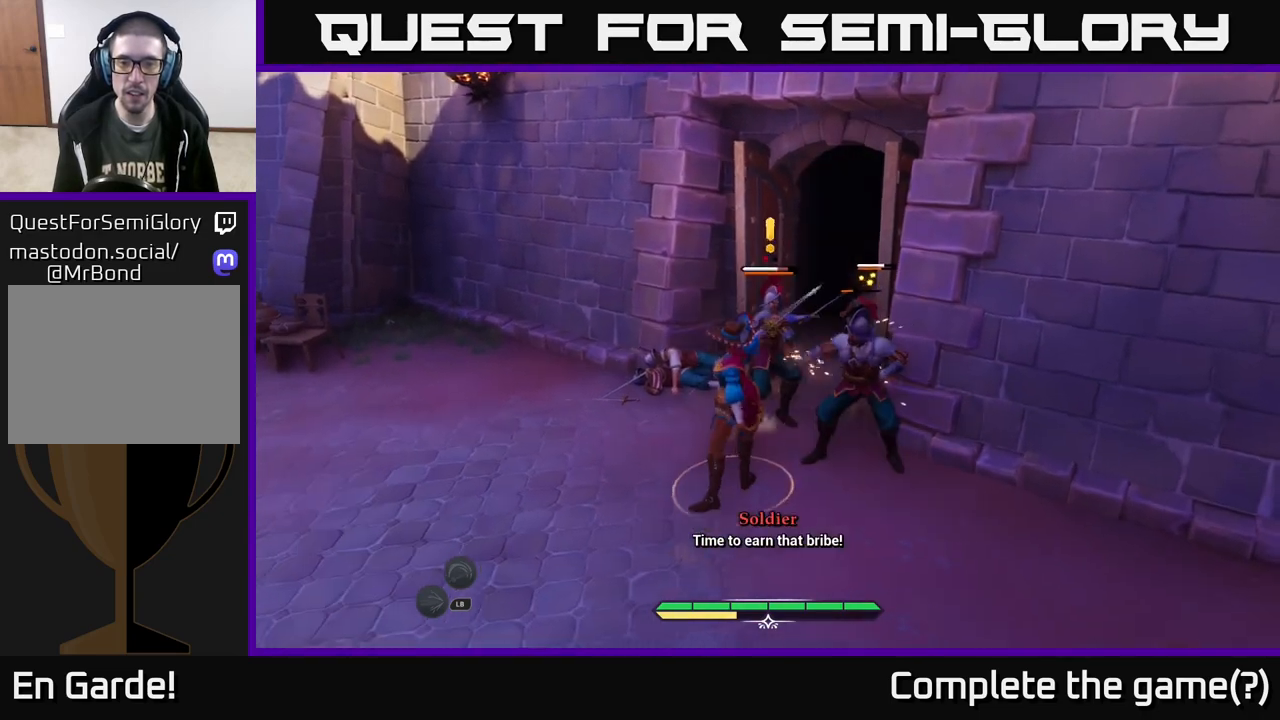
{"buttons": [], "left_stick": "up-left", "right_stick": "center", "events": [[83, "B", "down"], [183, "B", "up"], [383, "left_stick", "up-left"]]}
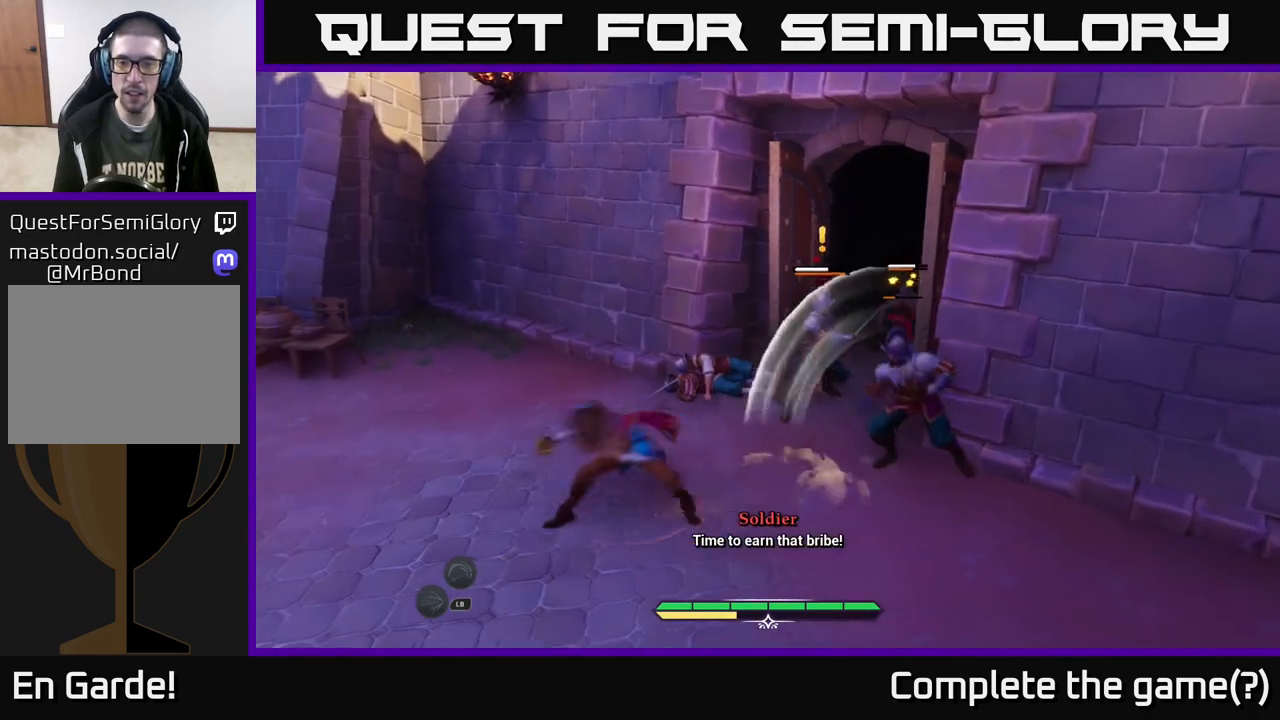
{"buttons": [], "left_stick": "right", "right_stick": "center", "events": [[133, "left_stick", "center"], [200, "left_stick", "right"]]}
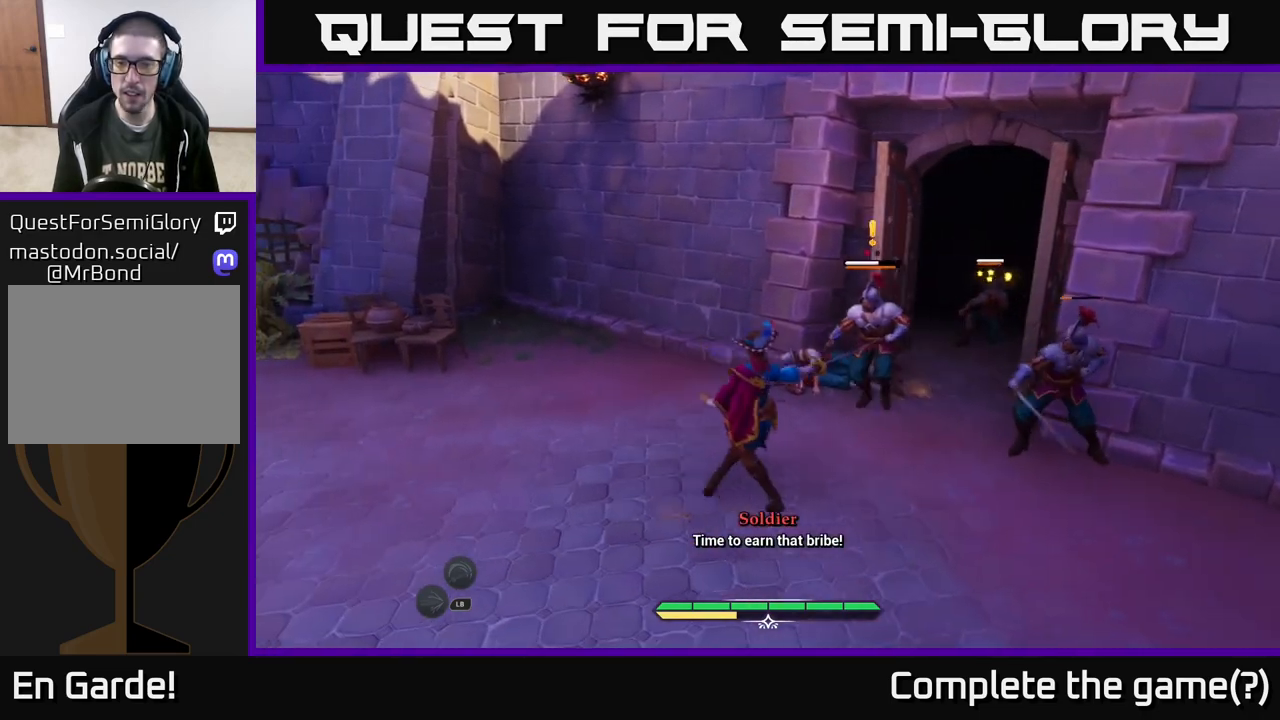
{"buttons": [], "left_stick": "right", "right_stick": "center", "events": [[200, "left_stick", "center"], [267, "X", "down"], [267, "left_stick", "up"], [350, "X", "up"], [483, "left_stick", "right"]]}
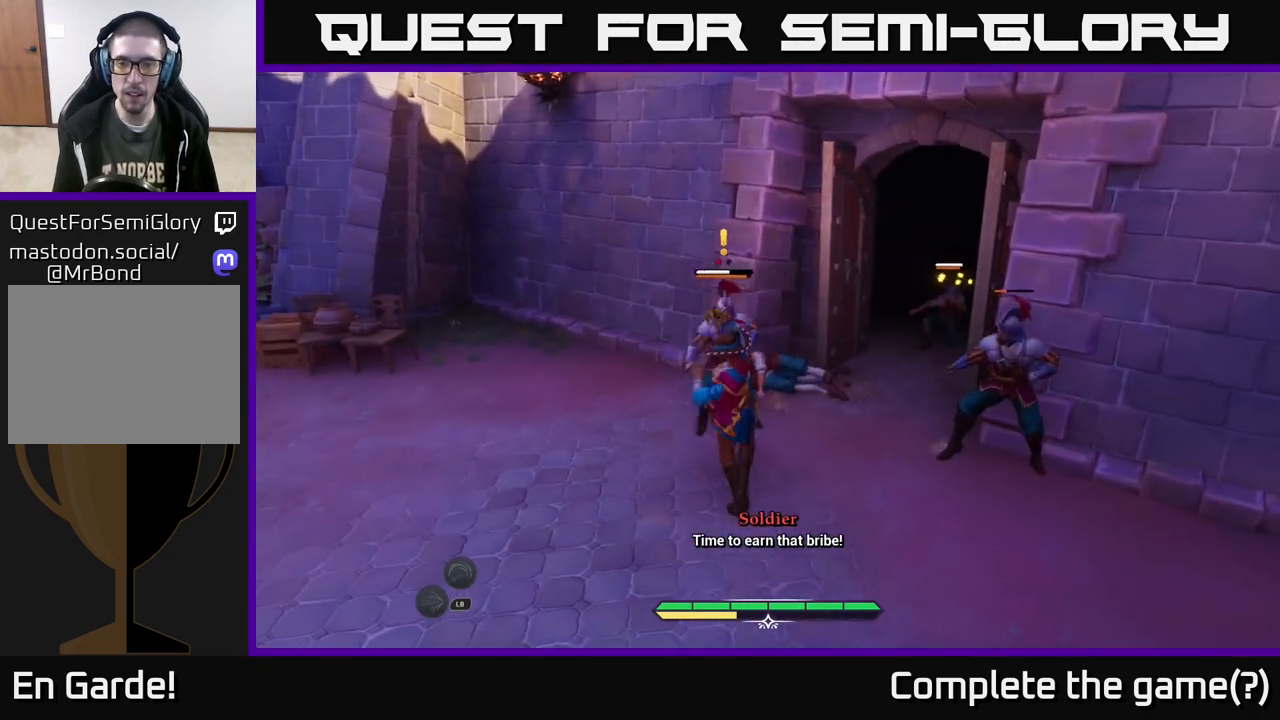
{"buttons": [], "left_stick": "right", "right_stick": "center", "events": [[133, "X", "down"], [250, "X", "up"]]}